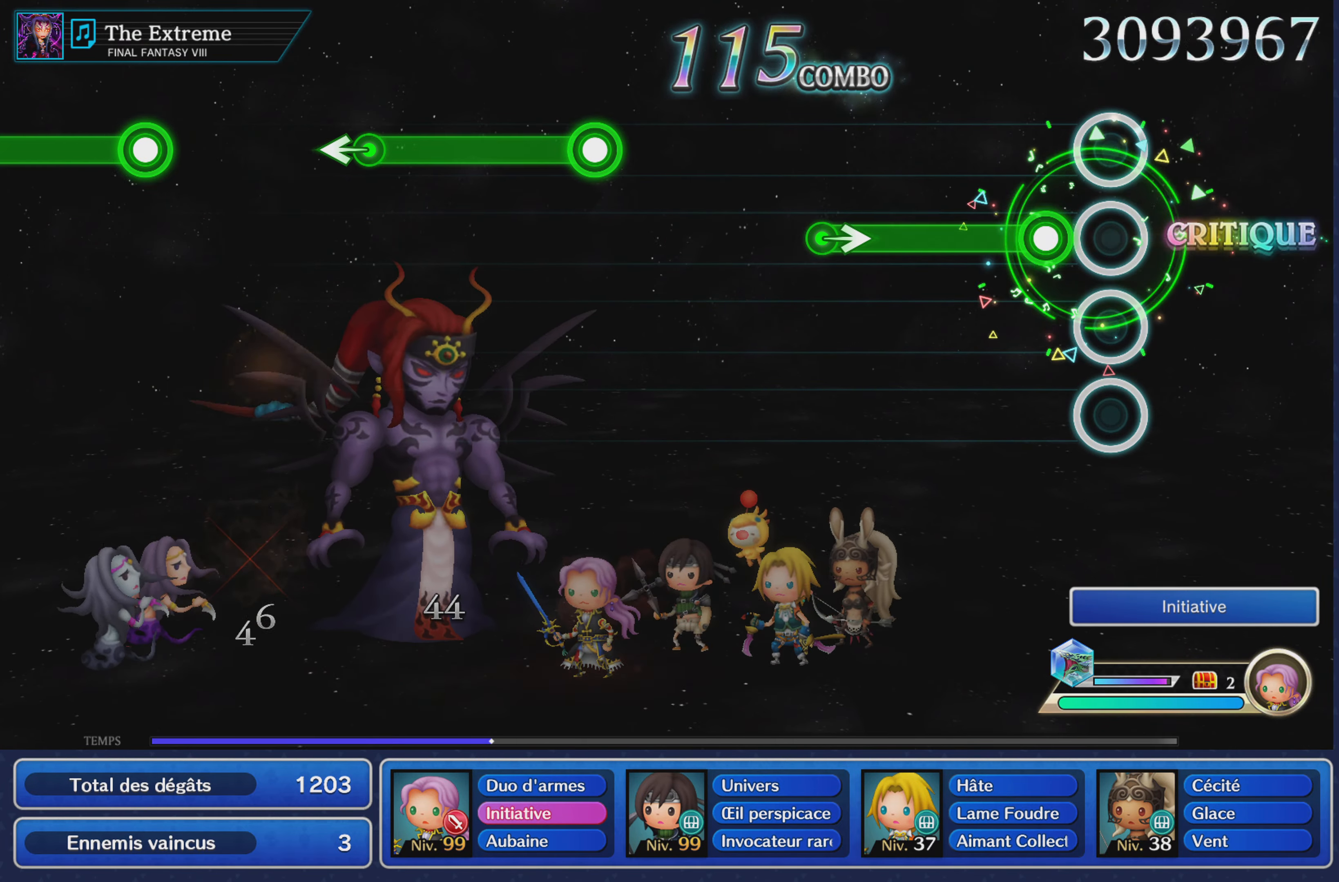
Gameplay with a controller (PlayStation layout); each line is a JSON object with the inputs held at the frame after it. "events" lists button and stick changes between this image and that frame as [ms after this image, input, new state], when the widget could be followed in between. Not read: CIRCLE L3 R3 SQUARE.
{"buttons": ["R1"], "left_stick": "right", "right_stick": "center", "events": [[116, "R1", "down"], [417, "left_stick", "right"]]}
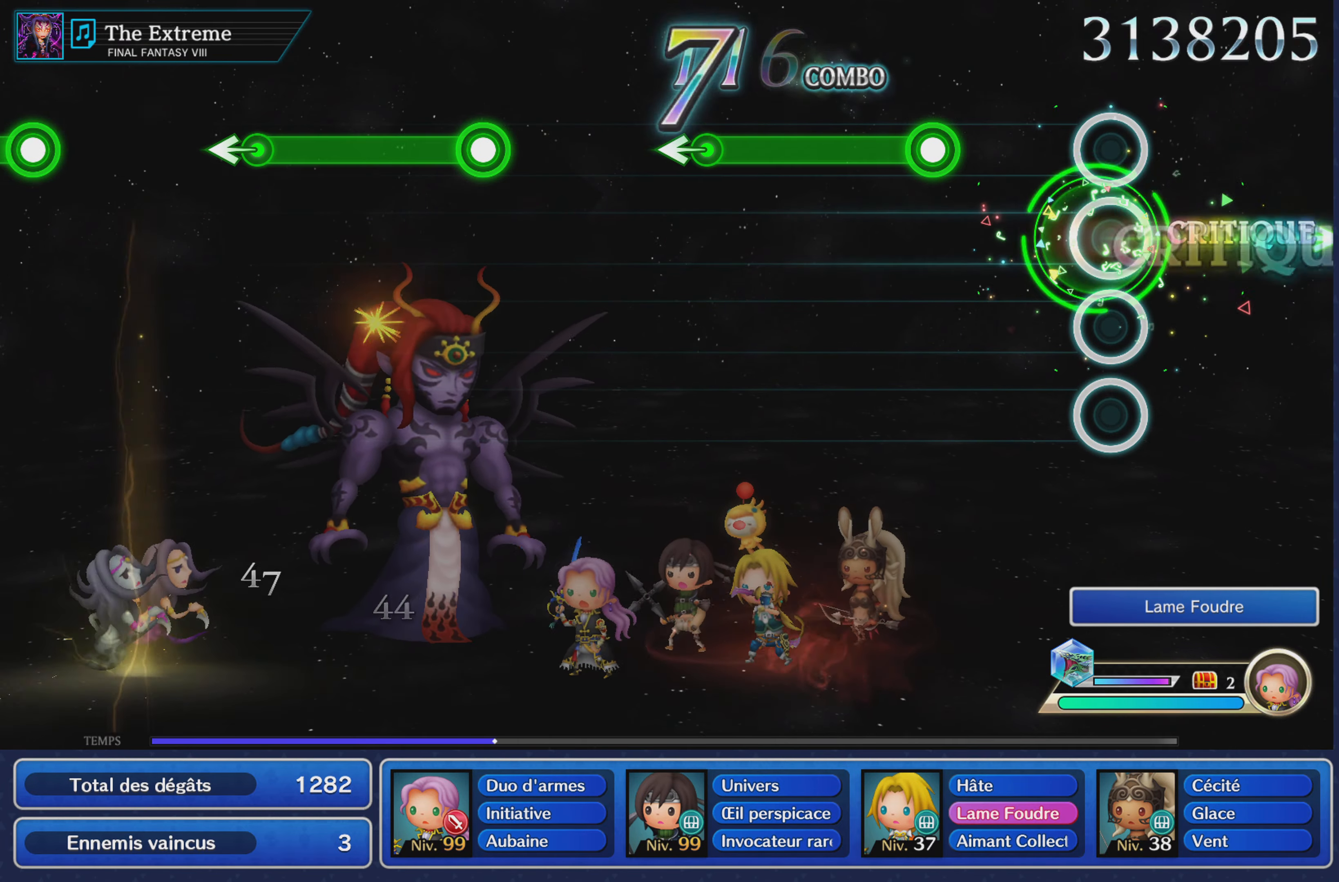
{"buttons": ["R1"], "left_stick": "center", "right_stick": "center", "events": [[83, "left_stick", "center"], [100, "R1", "up"], [284, "R1", "down"]]}
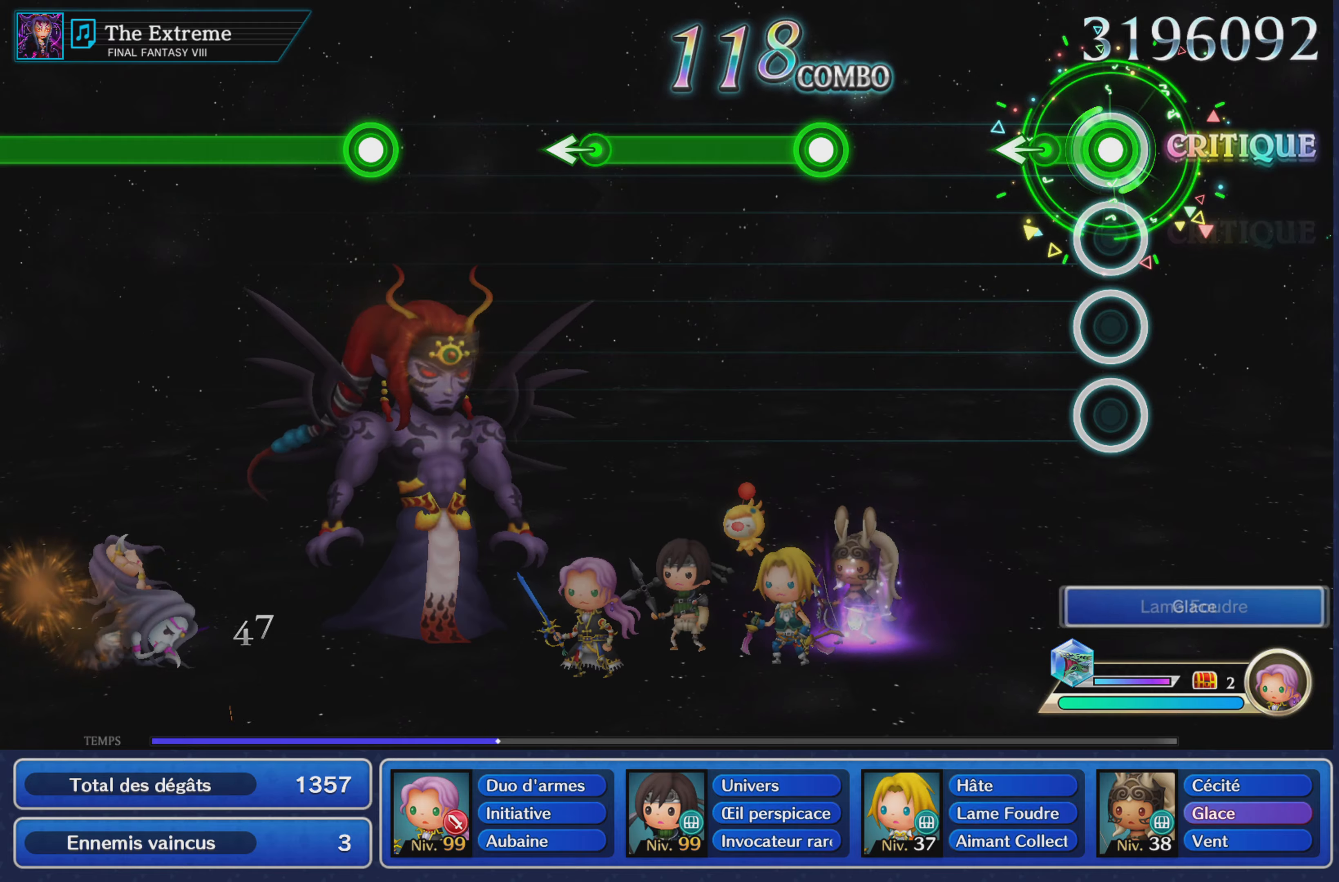
{"buttons": ["R1"], "left_stick": "center", "right_stick": "center", "events": [[133, "left_stick", "left"], [283, "R1", "up"], [283, "left_stick", "center"], [500, "R1", "down"]]}
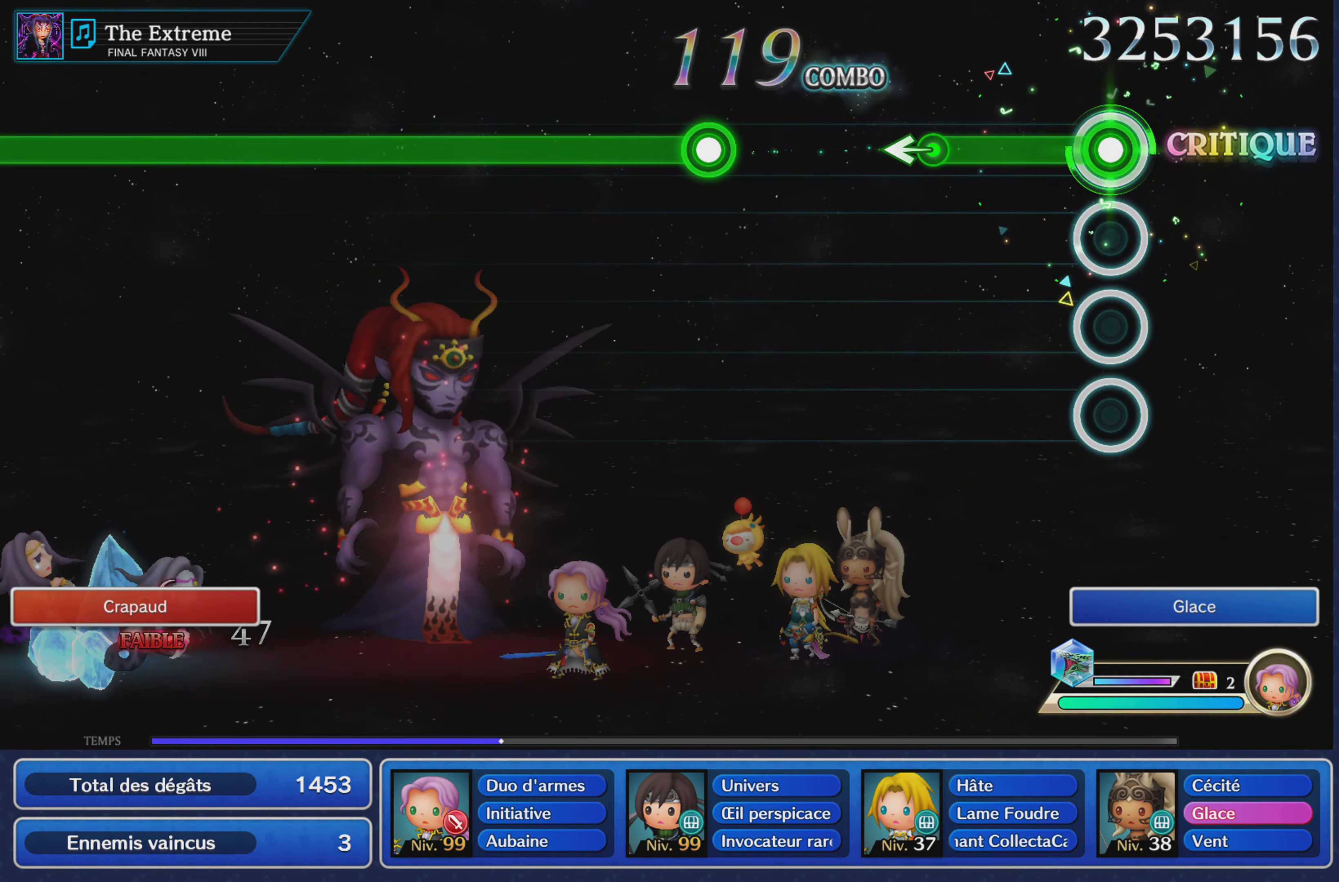
{"buttons": [], "left_stick": "center", "right_stick": "center", "events": [[301, "left_stick", "left"], [451, "R1", "up"], [484, "left_stick", "center"]]}
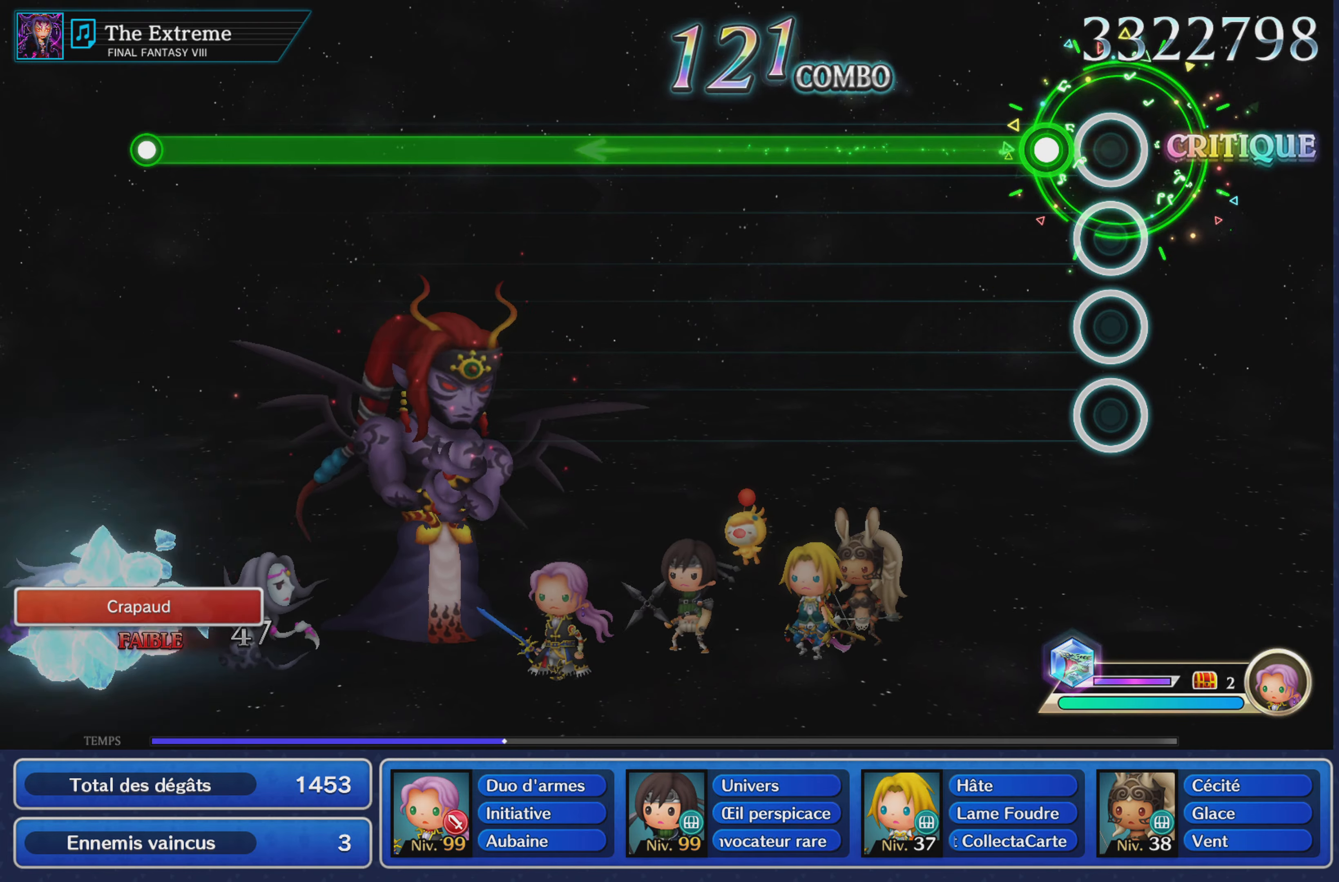
{"buttons": ["R1"], "left_stick": "center", "right_stick": "center", "events": [[100, "R1", "down"]]}
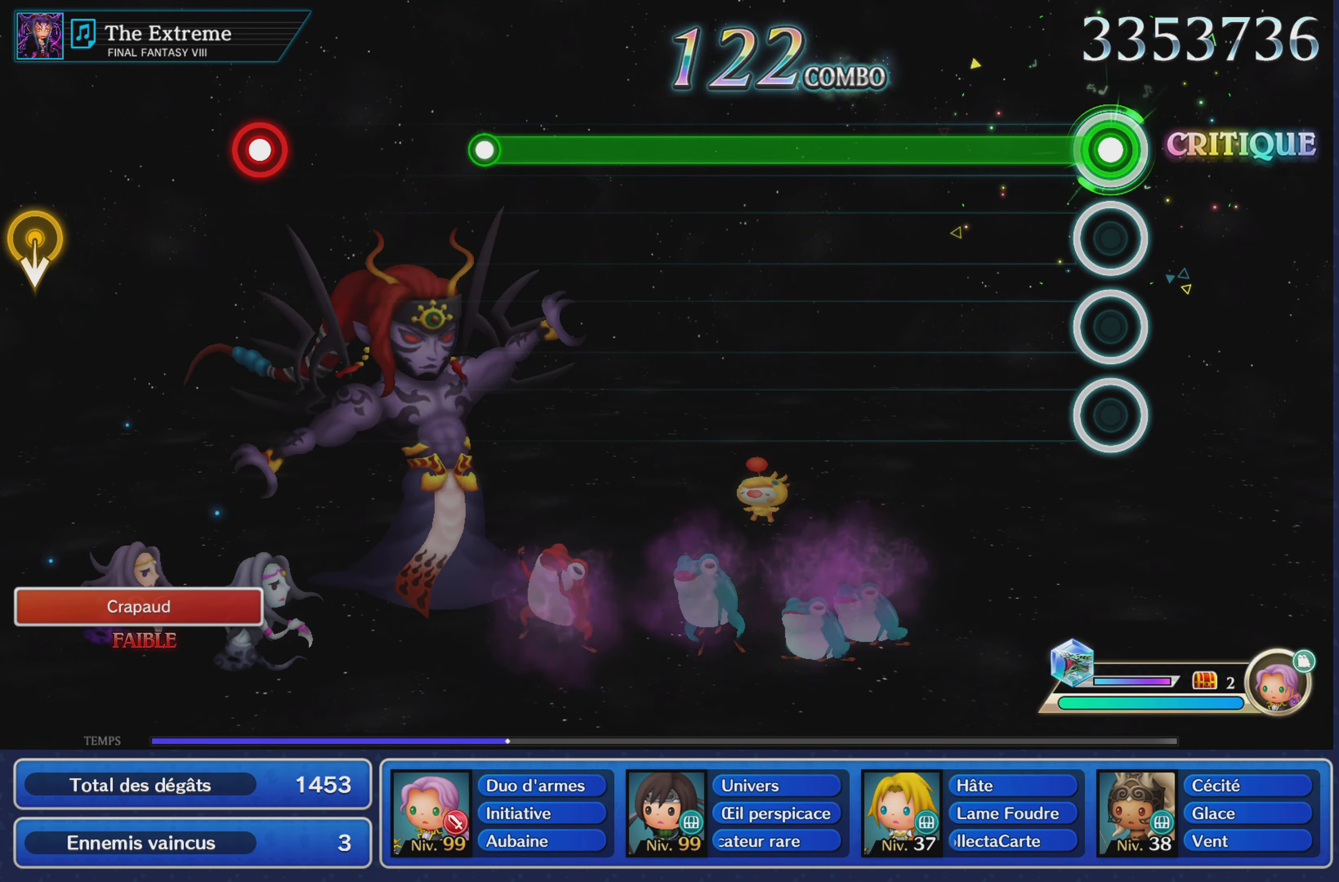
{"buttons": ["R1"], "left_stick": "center", "right_stick": "center", "events": []}
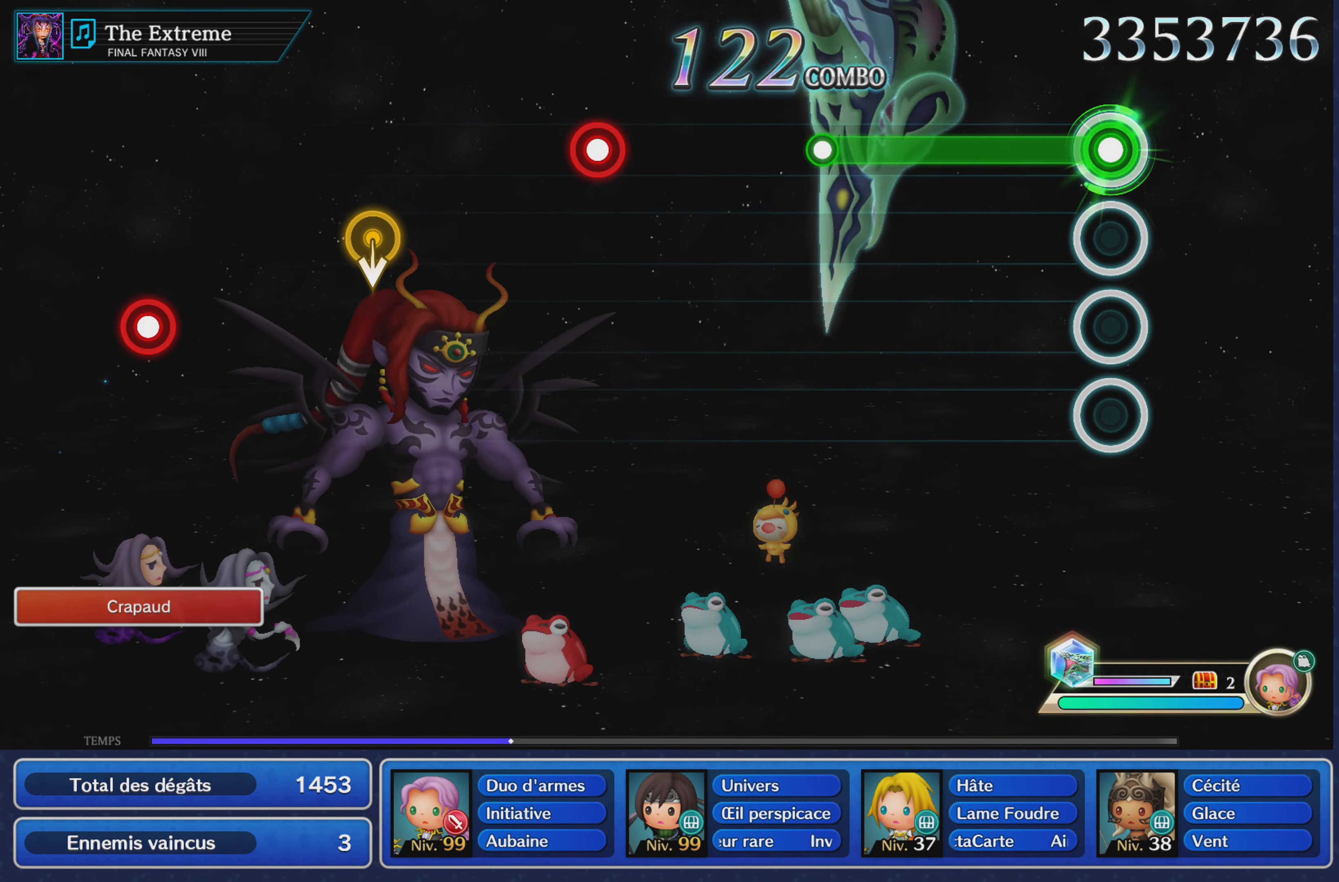
{"buttons": [], "left_stick": "center", "right_stick": "center", "events": [[467, "R1", "up"]]}
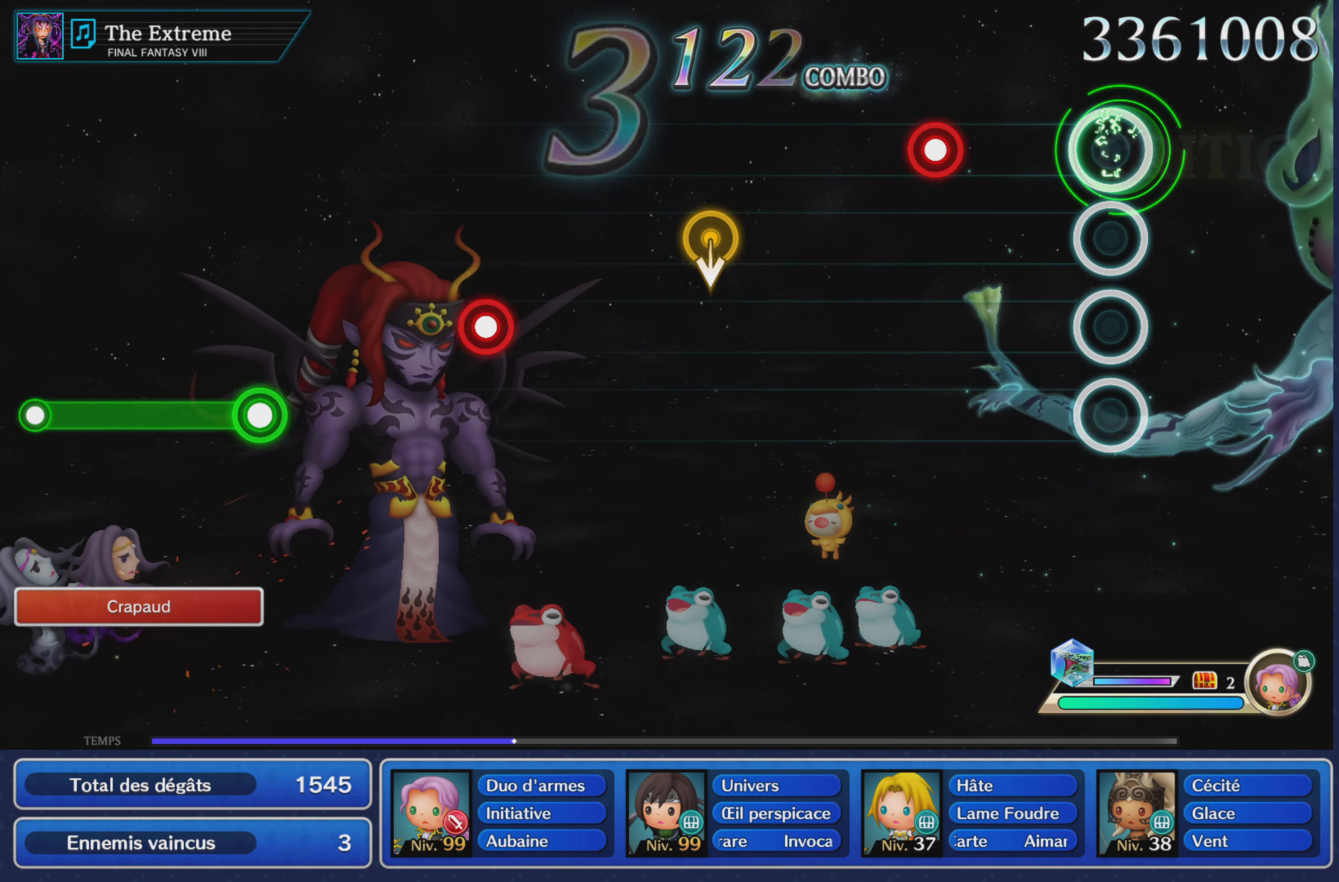
{"buttons": [], "left_stick": "center", "right_stick": "center", "events": [[301, "R1", "down"], [401, "R1", "up"]]}
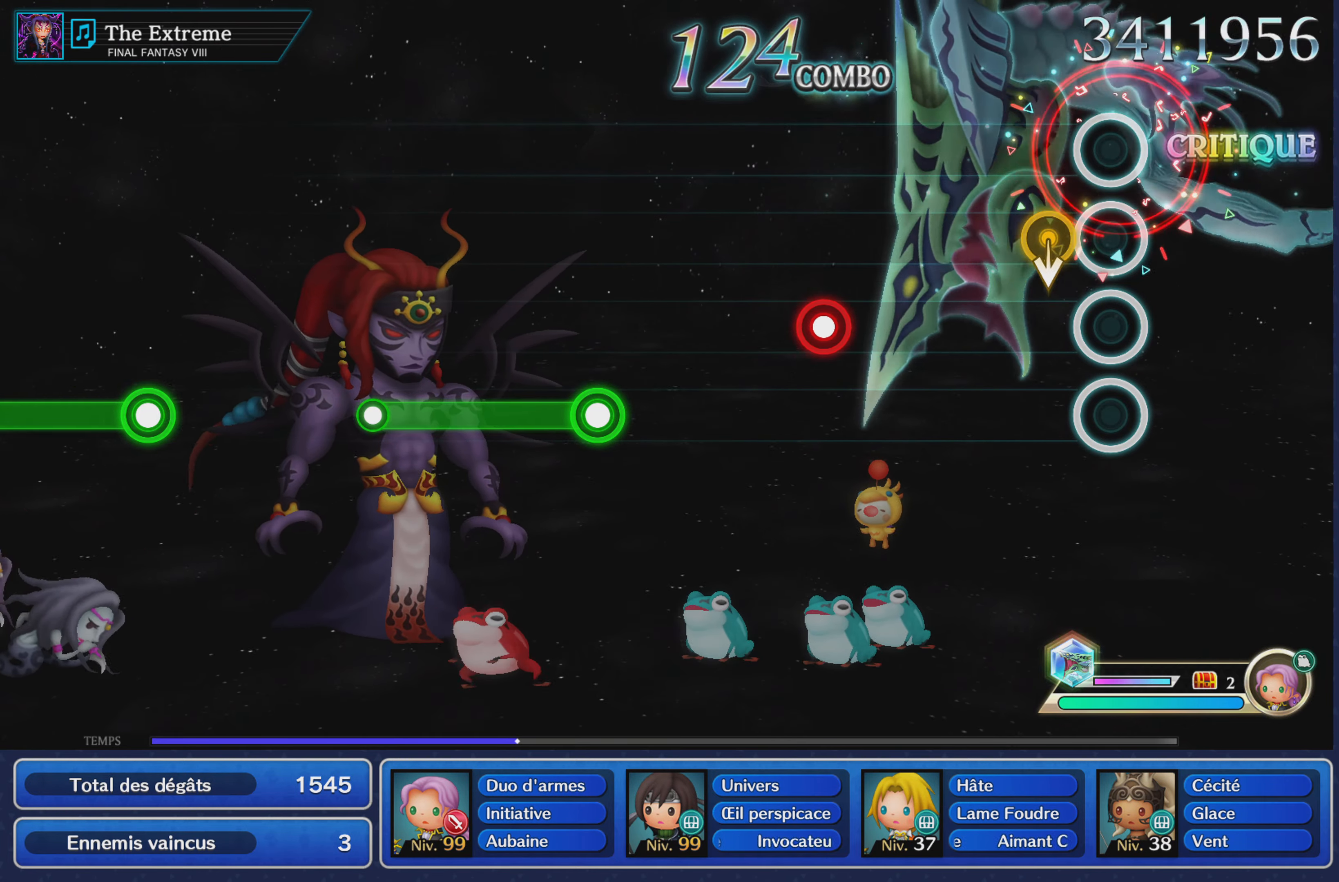
{"buttons": ["R1"], "left_stick": "center", "right_stick": "center", "events": [[467, "R1", "down"]]}
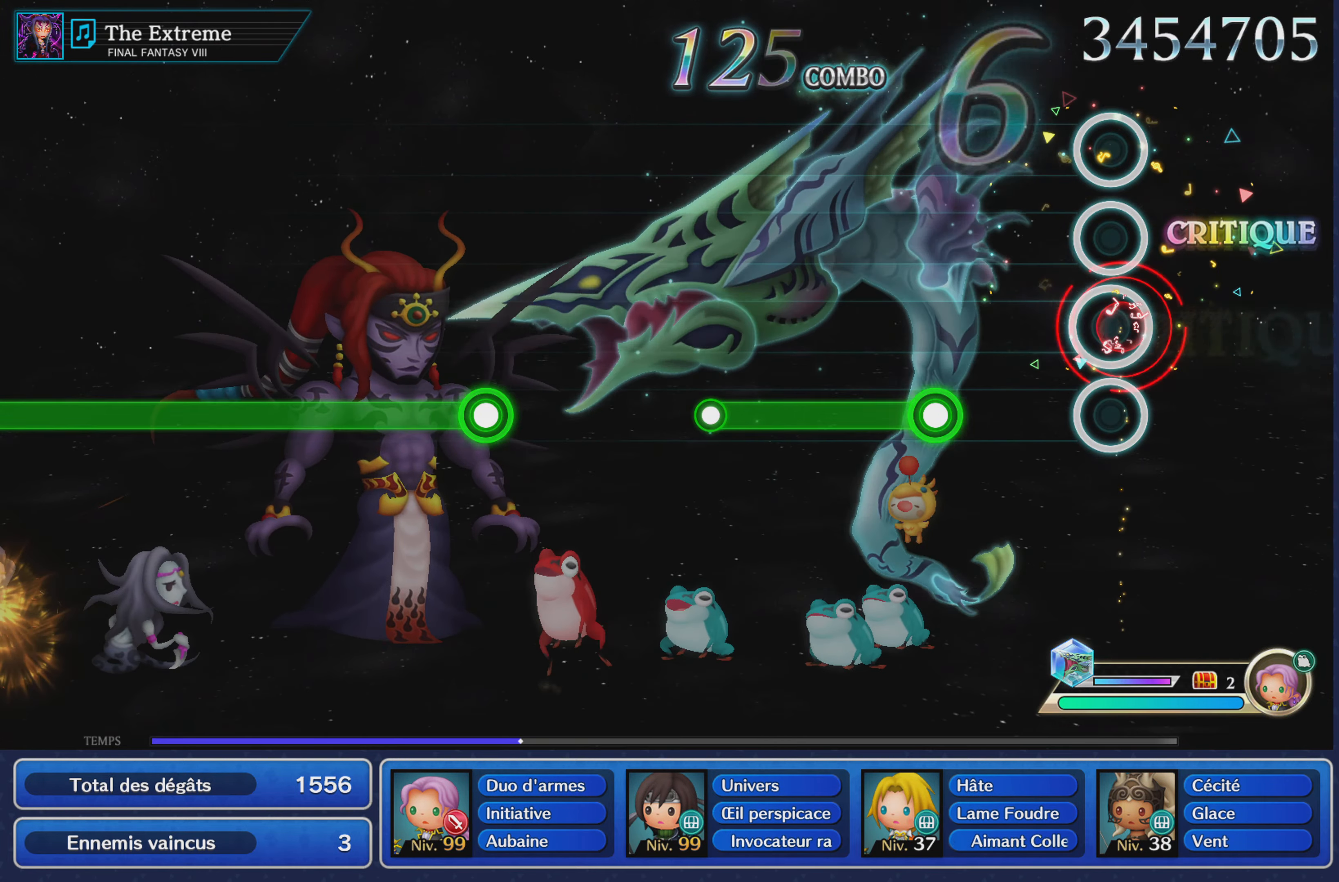
{"buttons": ["R1"], "left_stick": "center", "right_stick": "center", "events": [[84, "R1", "up"], [251, "R1", "down"]]}
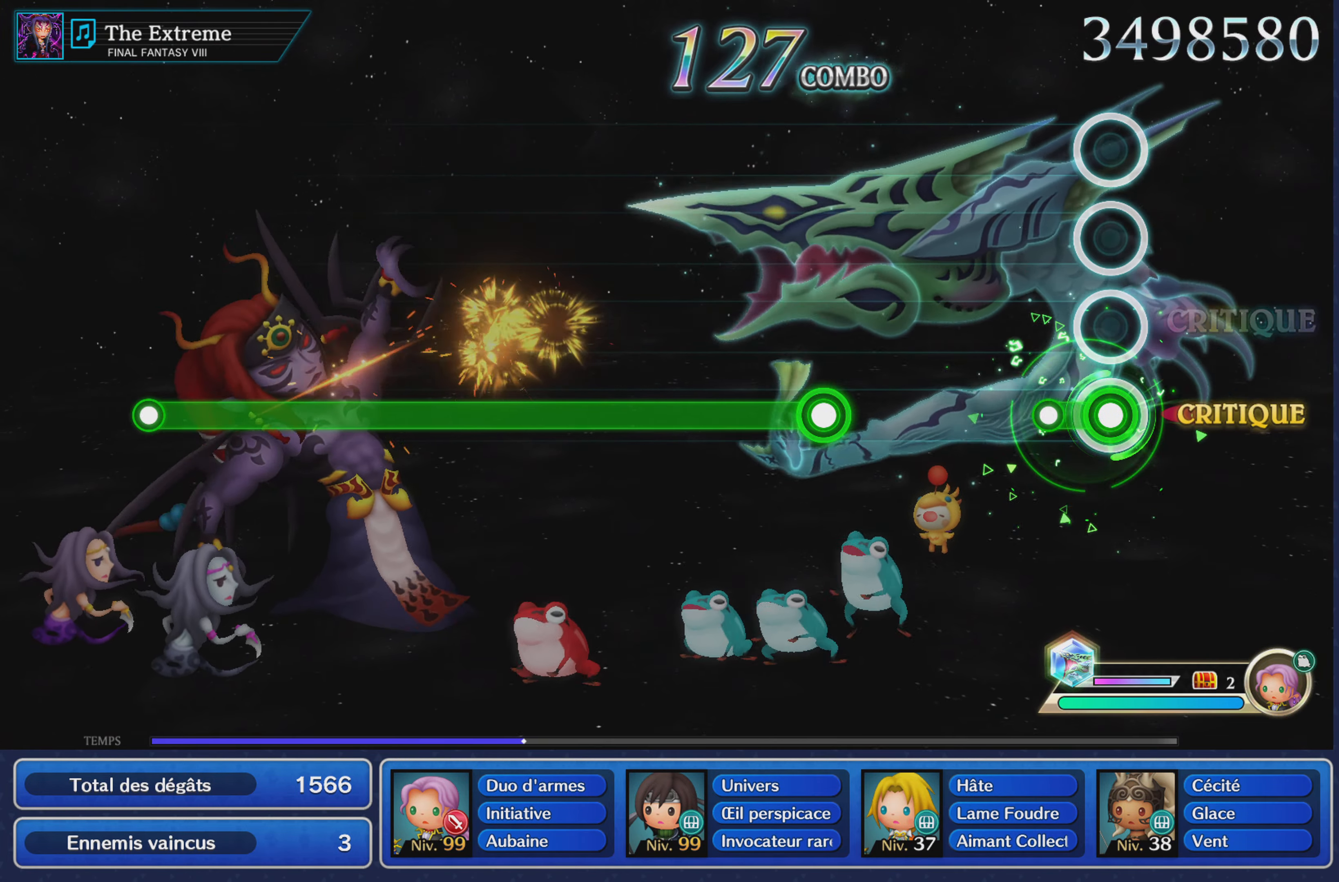
{"buttons": ["R1"], "left_stick": "center", "right_stick": "center", "events": [[133, "R1", "up"], [417, "R1", "down"]]}
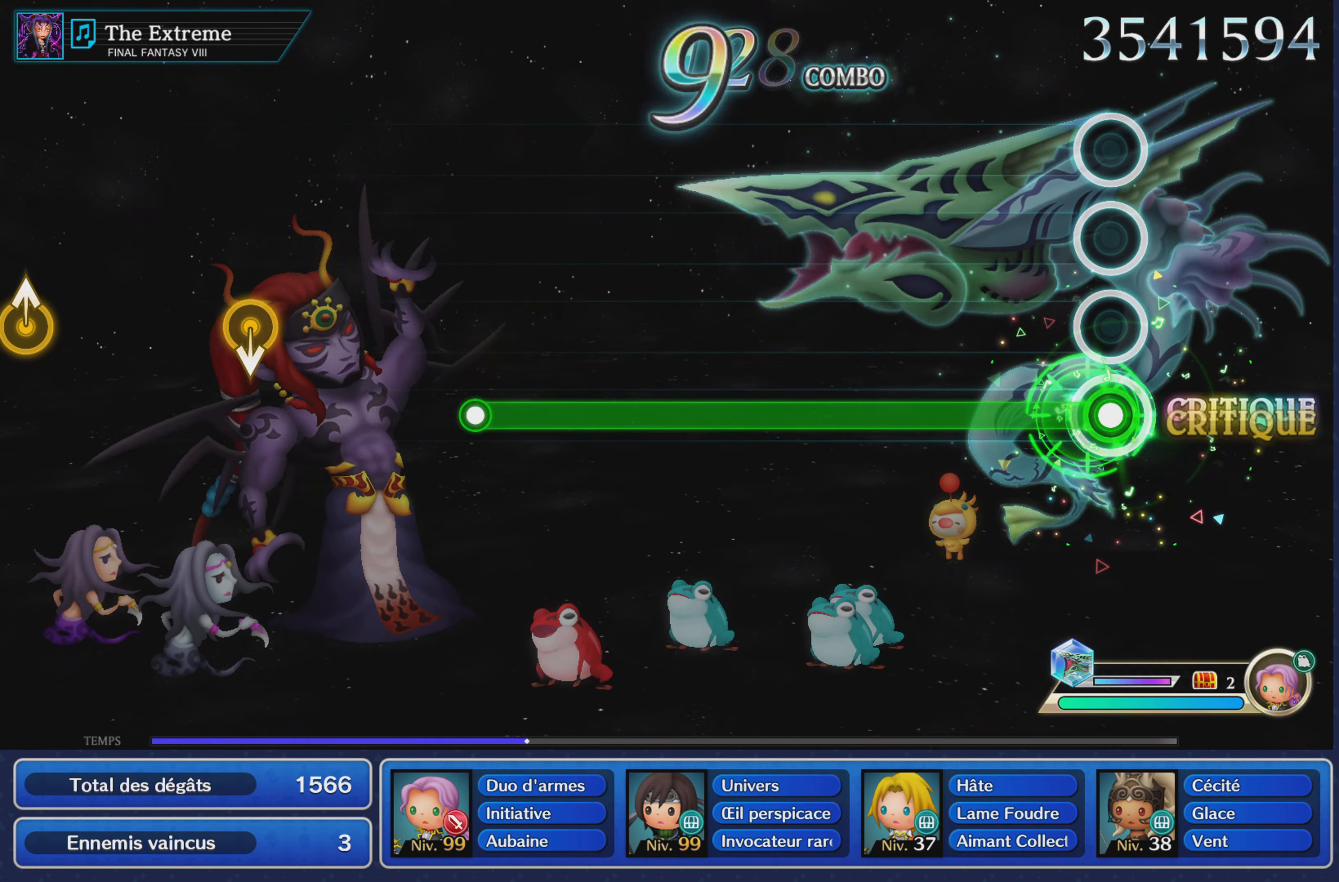
{"buttons": ["R1"], "left_stick": "center", "right_stick": "center", "events": []}
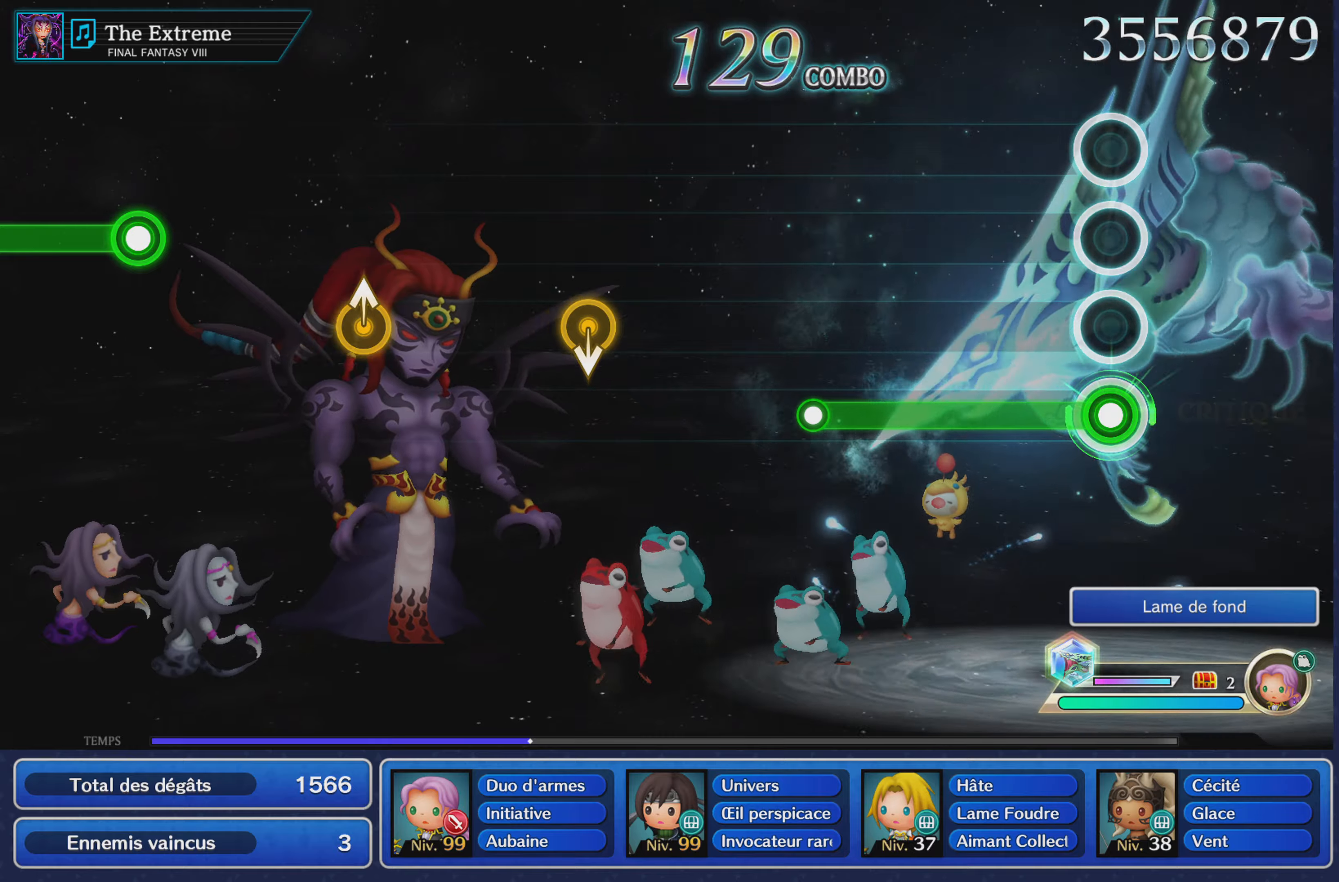
{"buttons": [], "left_stick": "center", "right_stick": "center", "events": [[501, "R1", "up"]]}
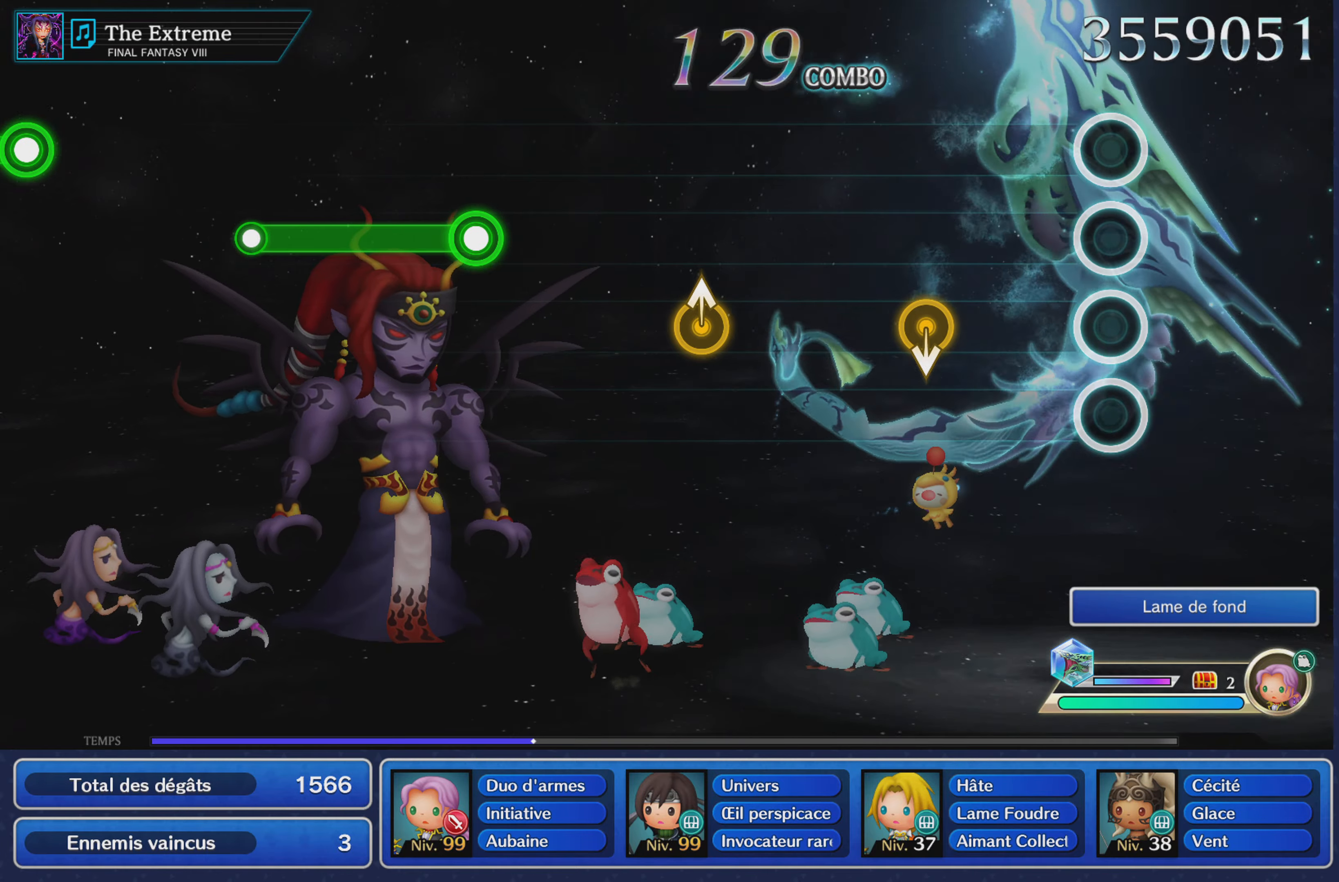
{"buttons": [], "left_stick": "center", "right_stick": "center", "events": []}
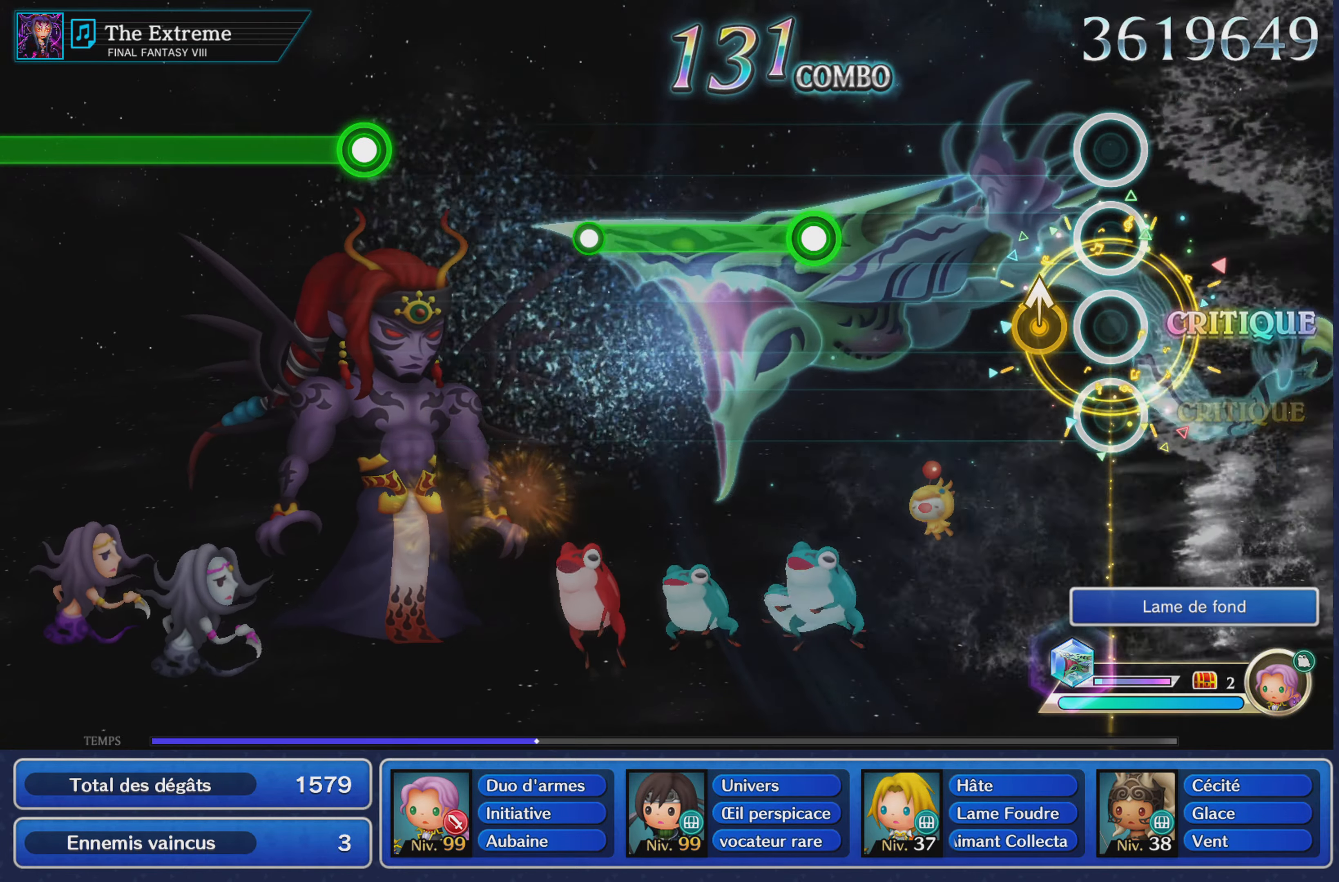
{"buttons": ["R1"], "left_stick": "center", "right_stick": "center", "events": [[134, "left_stick", "up"], [284, "left_stick", "center"], [434, "R1", "down"]]}
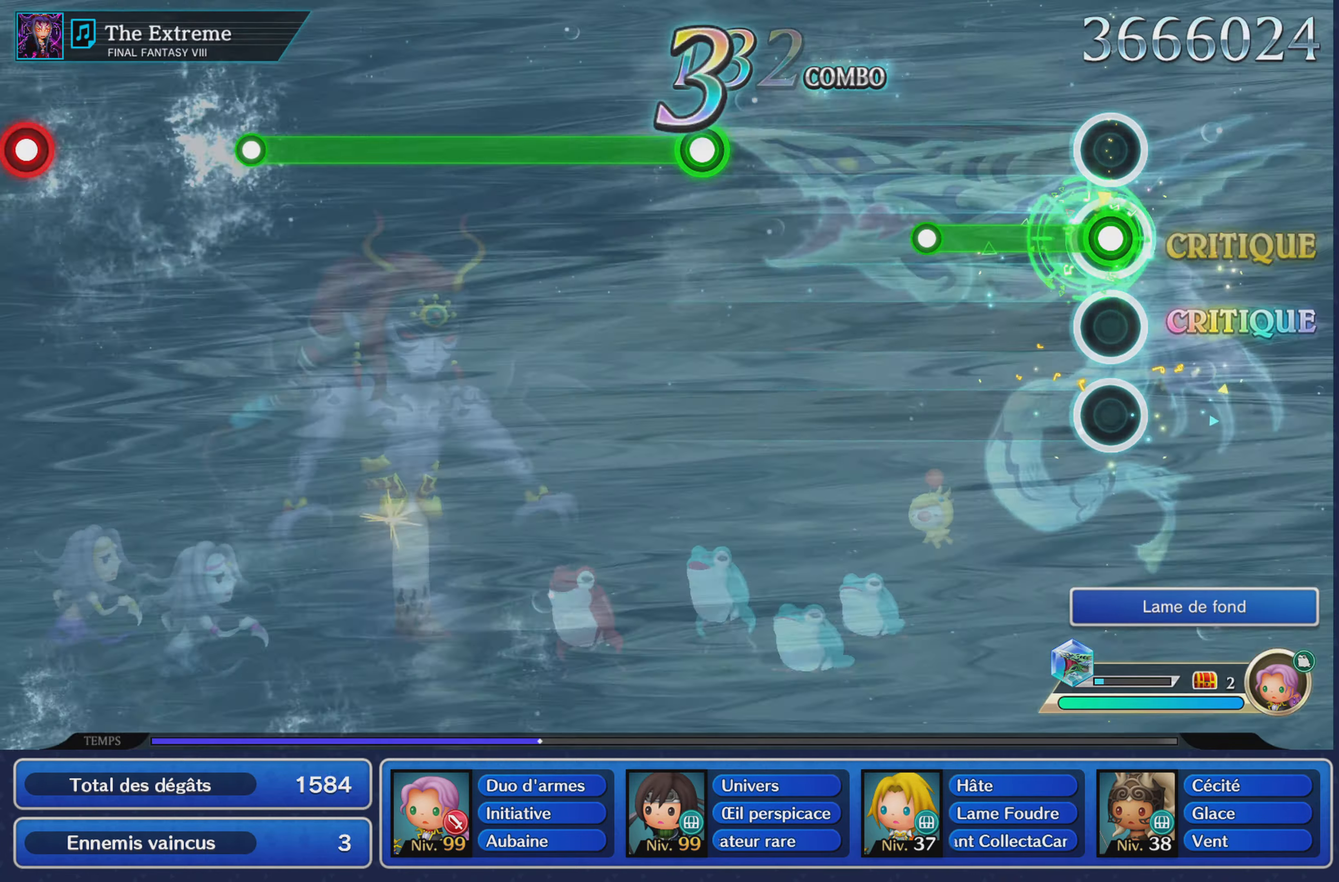
{"buttons": [], "left_stick": "center", "right_stick": "center", "events": [[267, "R1", "up"]]}
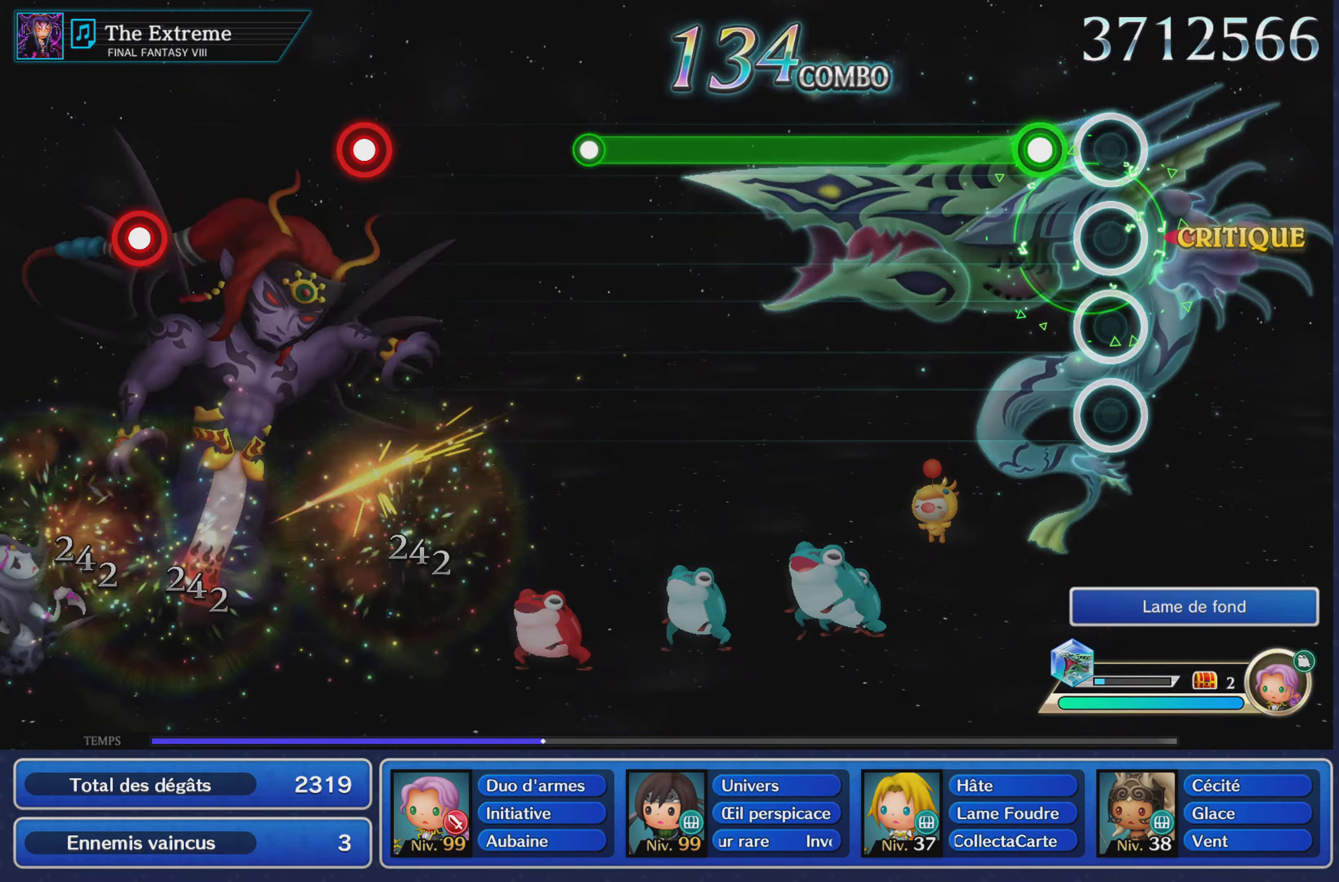
{"buttons": ["R1"], "left_stick": "center", "right_stick": "center", "events": [[101, "R1", "down"]]}
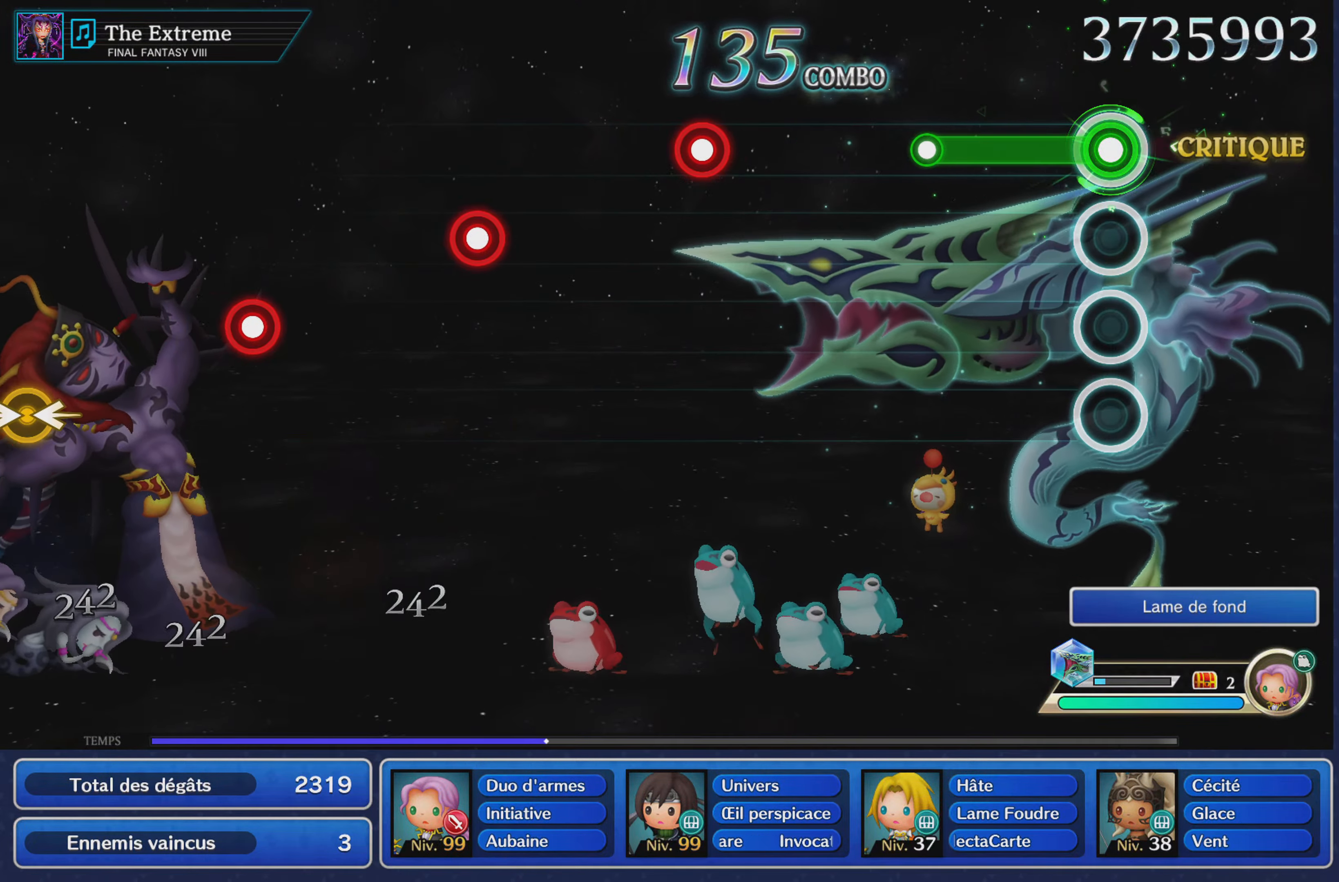
{"buttons": [], "left_stick": "center", "right_stick": "center", "events": [[317, "R1", "up"]]}
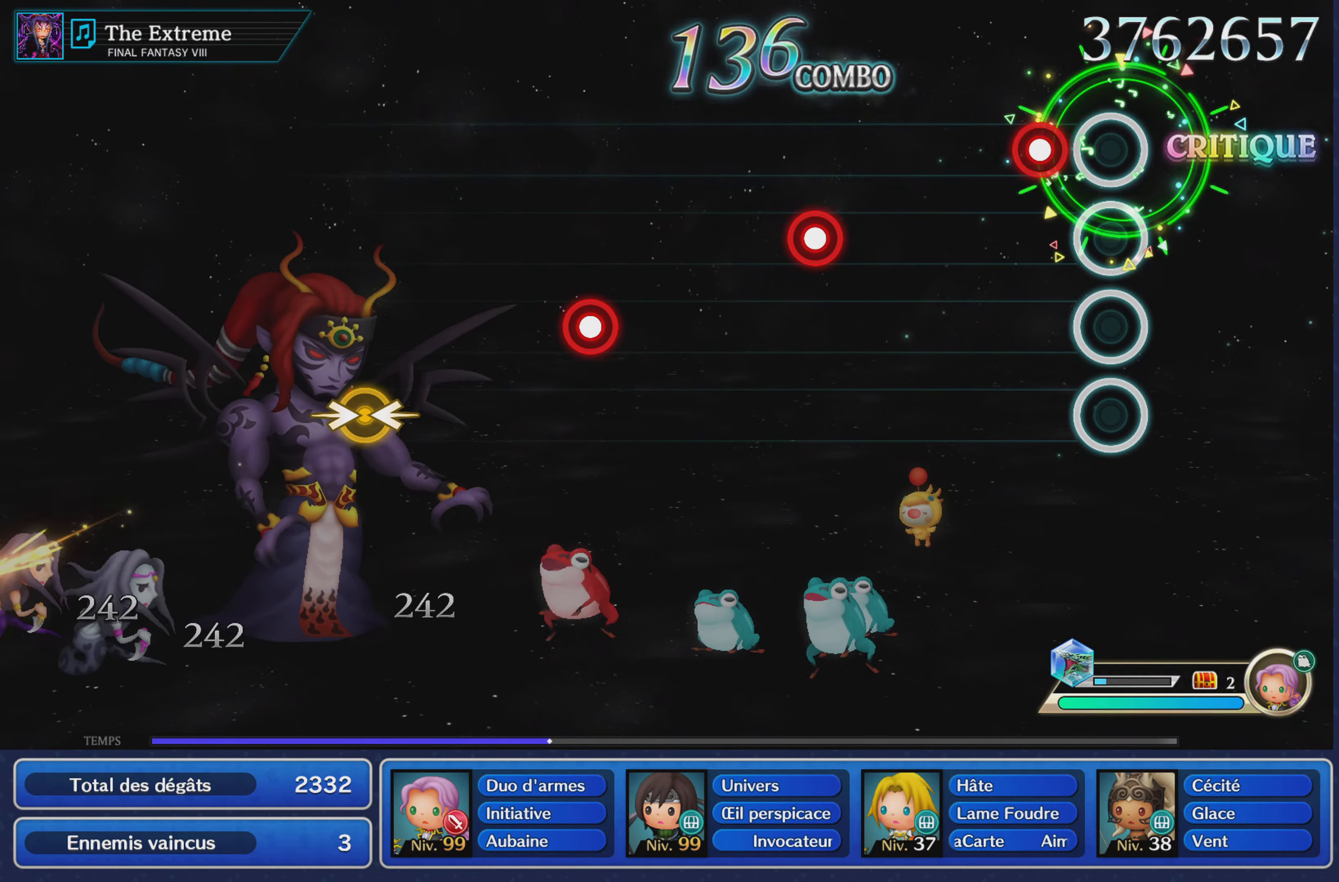
{"buttons": ["L1"], "left_stick": "center", "right_stick": "center", "events": [[134, "R1", "down"], [267, "R1", "up"], [468, "L1", "down"]]}
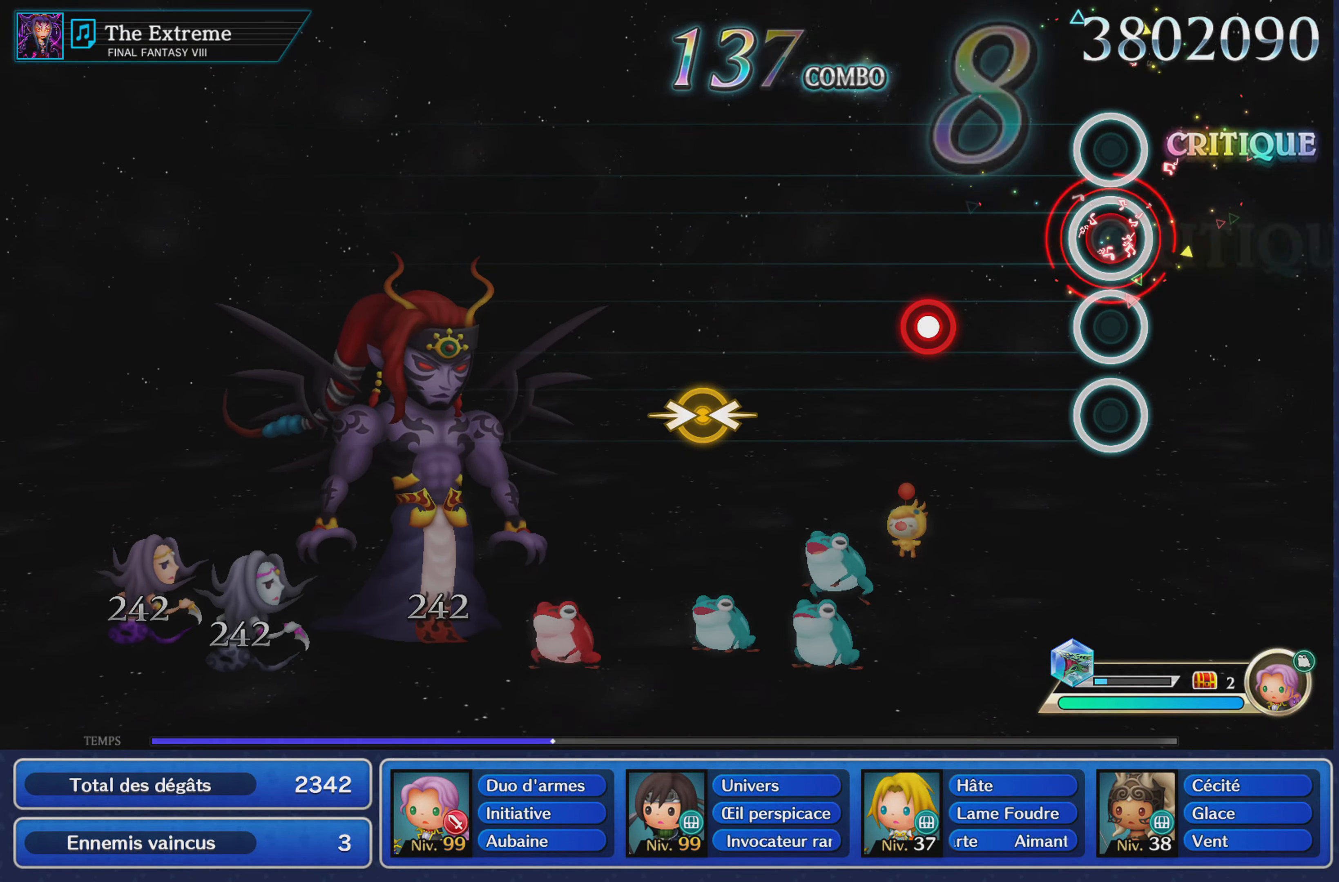
{"buttons": [], "left_stick": "center", "right_stick": "center", "events": [[67, "L1", "up"], [300, "R1", "down"], [417, "R1", "up"]]}
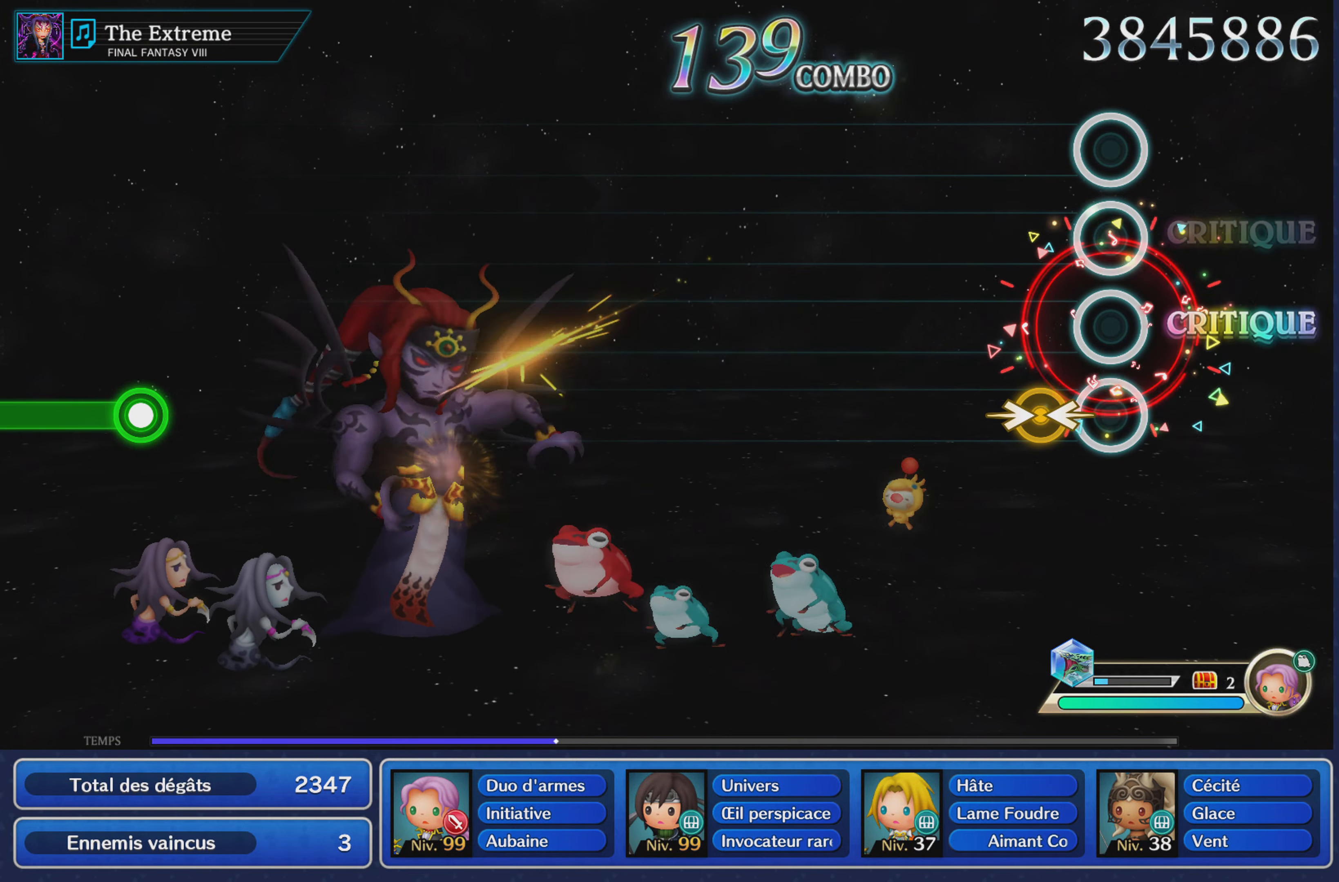
{"buttons": [], "left_stick": "center", "right_stick": "center"}
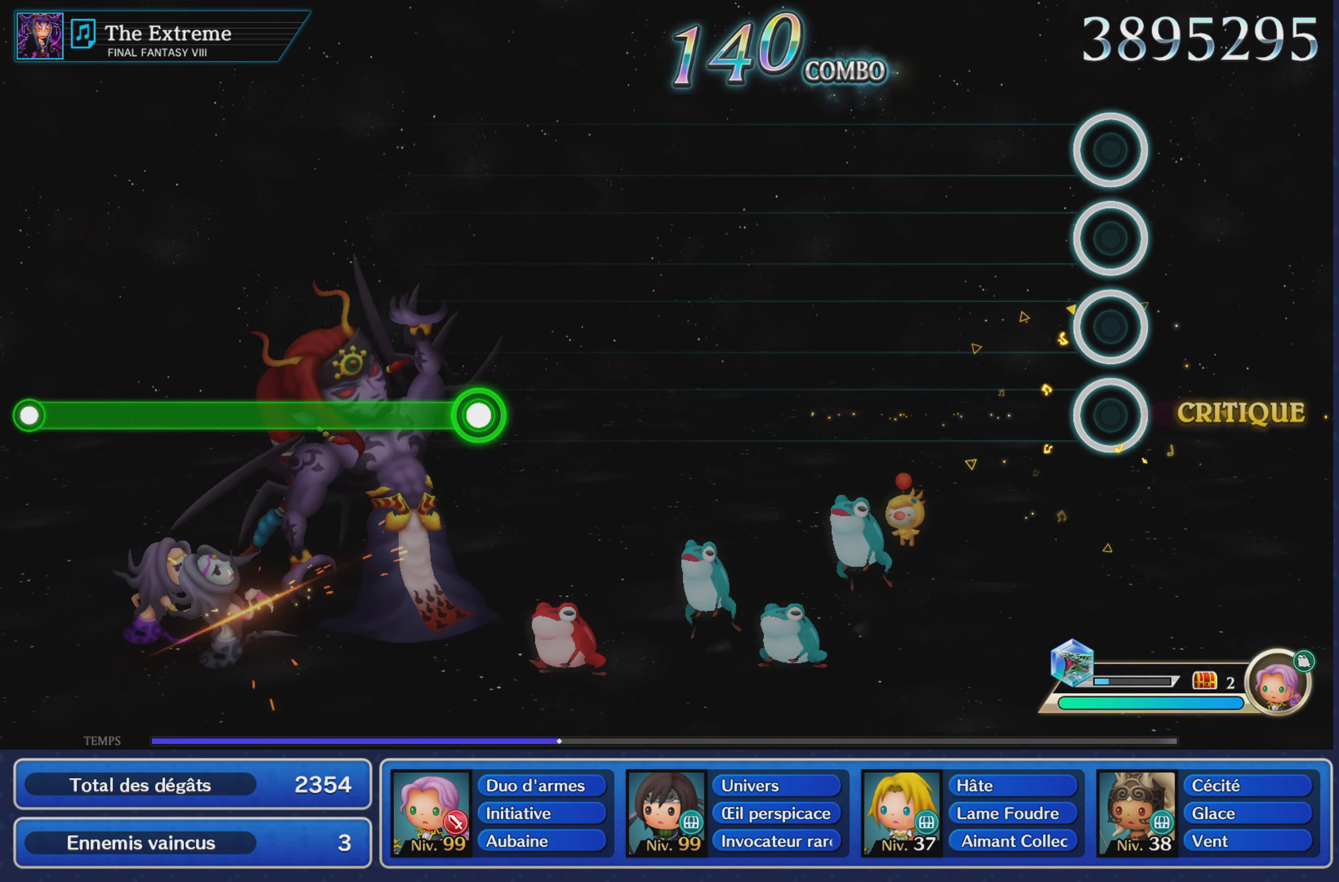
{"buttons": [], "left_stick": "center", "right_stick": "center", "events": []}
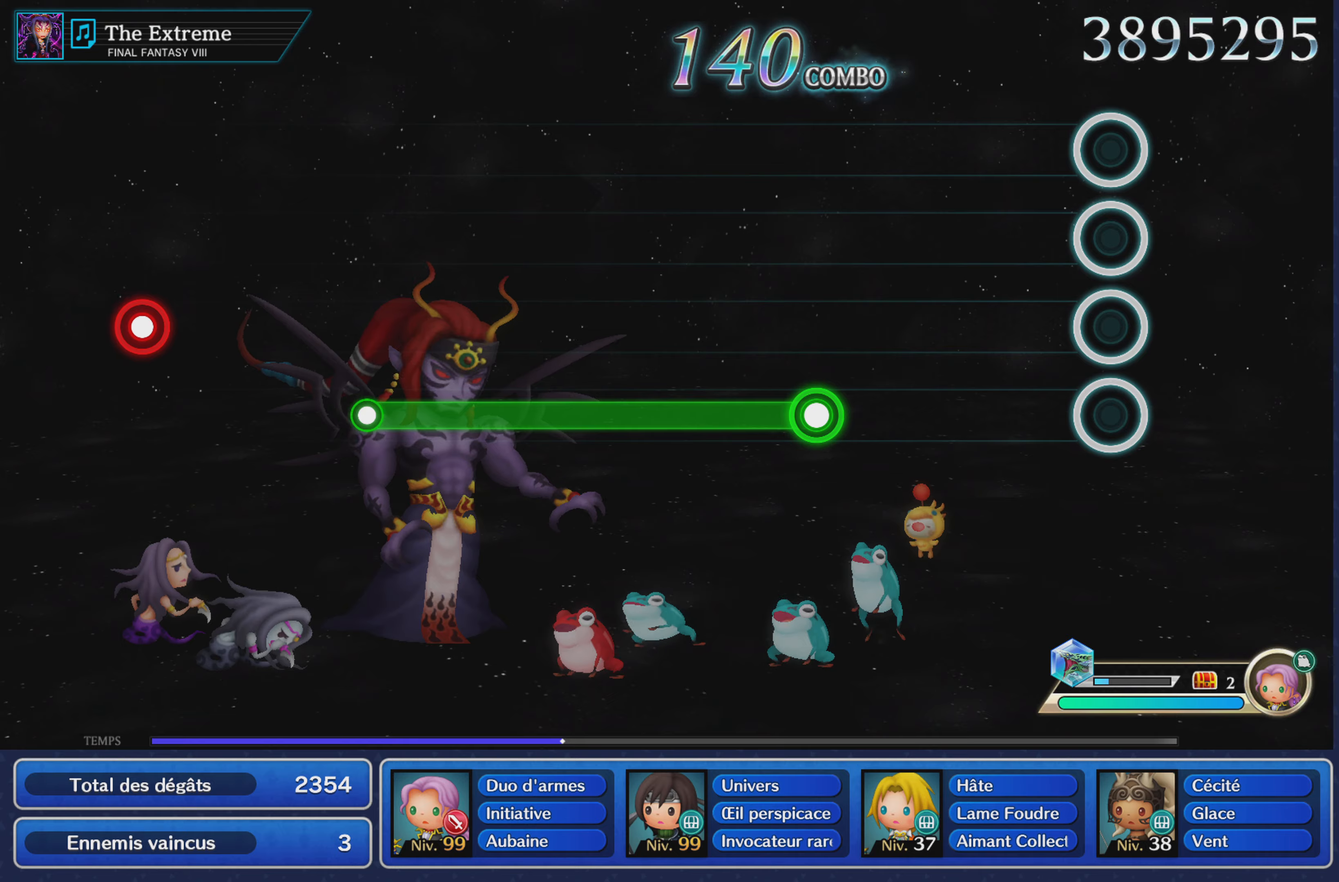
{"buttons": ["R1"], "left_stick": "center", "right_stick": "center", "events": [[417, "R1", "down"]]}
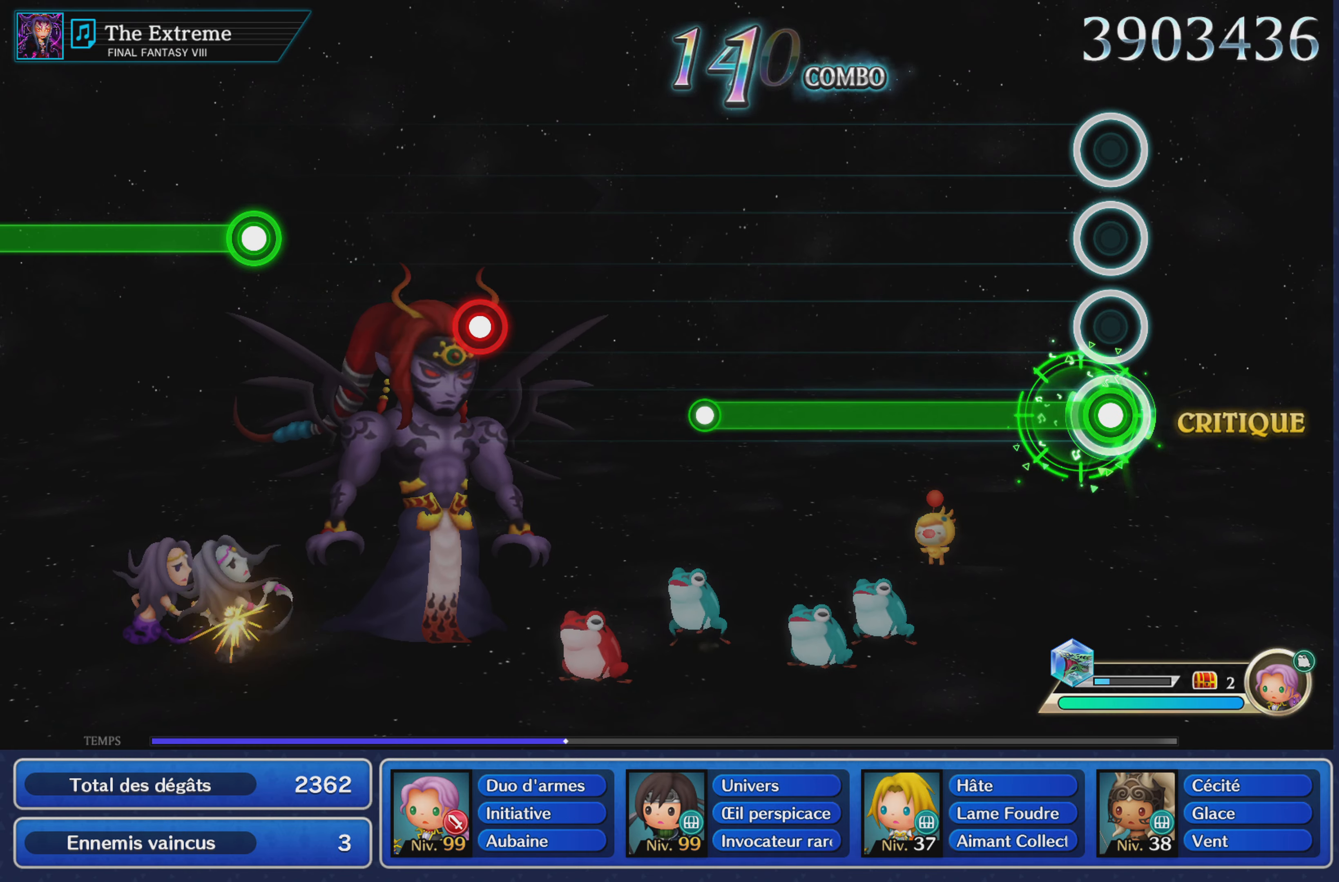
{"buttons": ["R1"], "left_stick": "center", "right_stick": "center", "events": []}
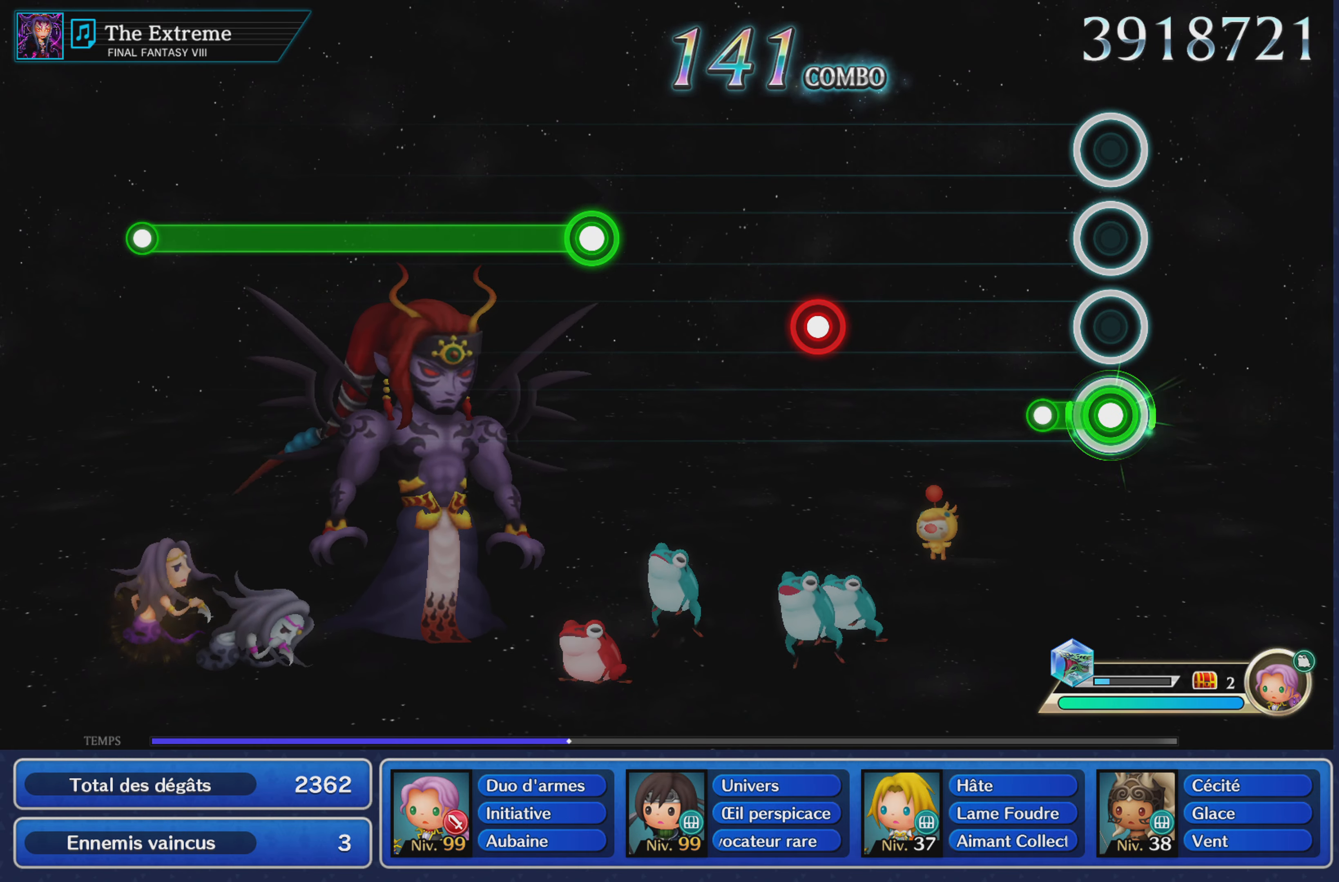
{"buttons": ["R1"], "left_stick": "center", "right_stick": "center", "events": [[167, "R1", "up"], [467, "R1", "down"]]}
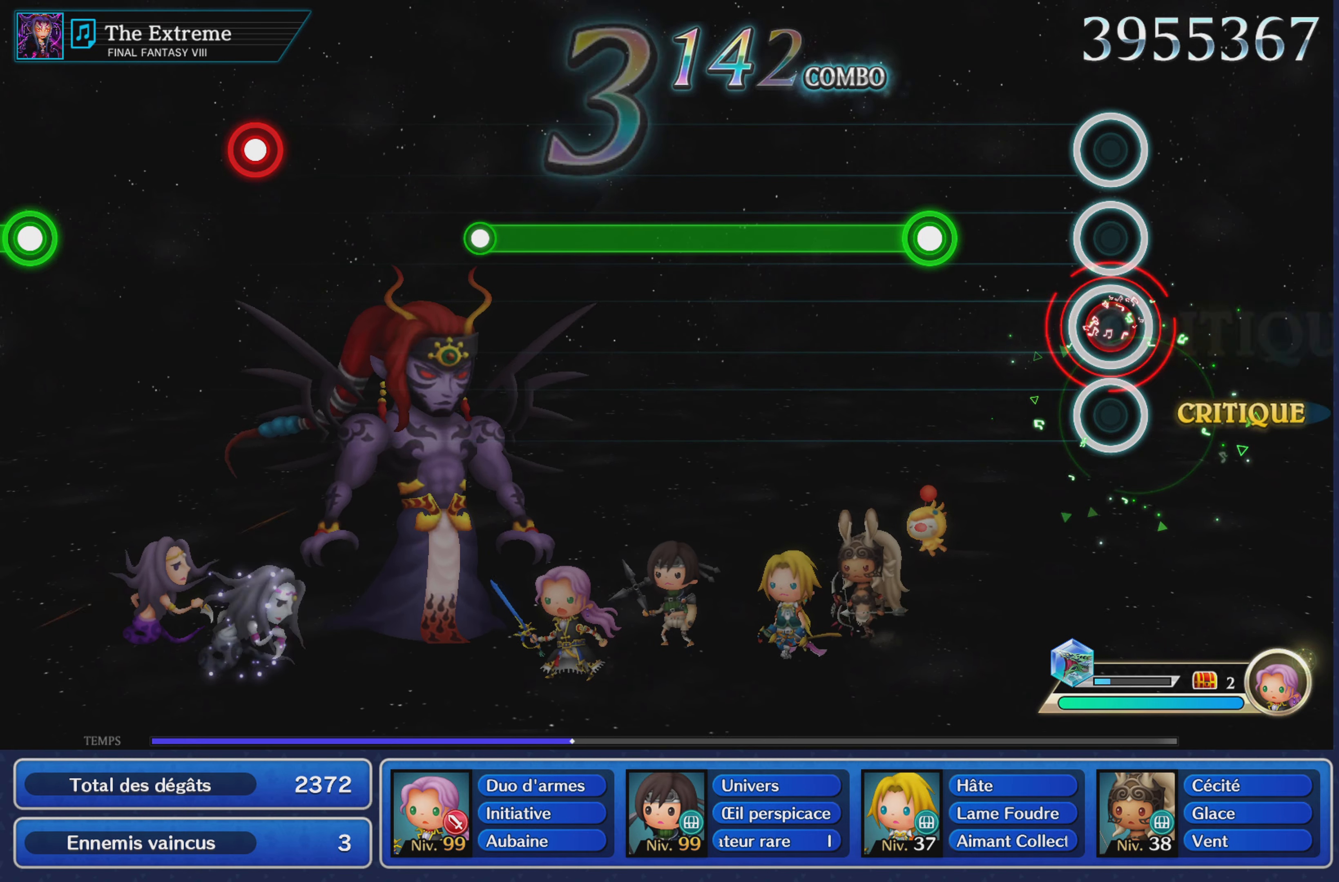
{"buttons": ["R1"], "left_stick": "center", "right_stick": "center", "events": [[100, "R1", "up"], [300, "R1", "down"]]}
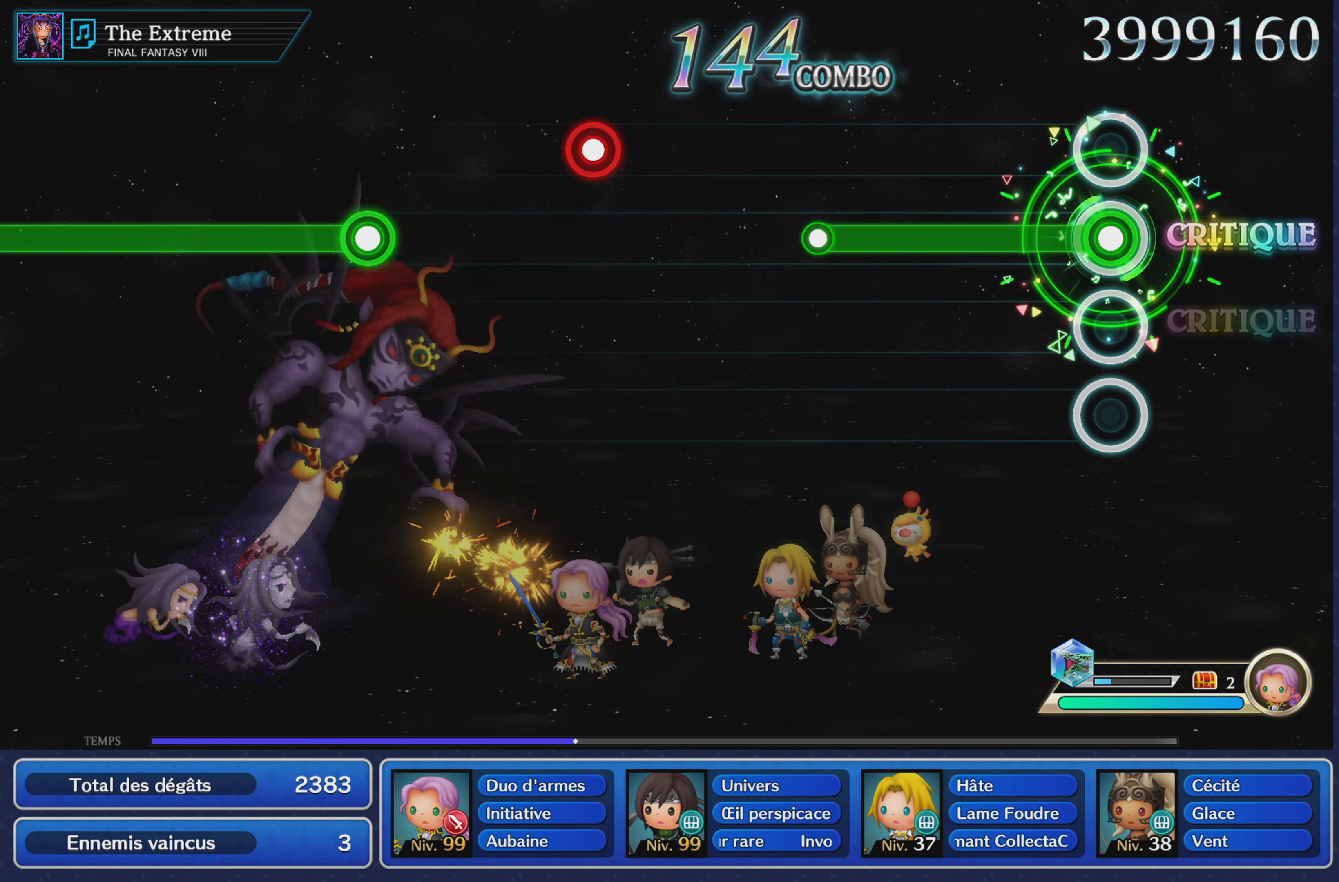
{"buttons": [], "left_stick": "center", "right_stick": "center", "events": [[467, "R1", "up"]]}
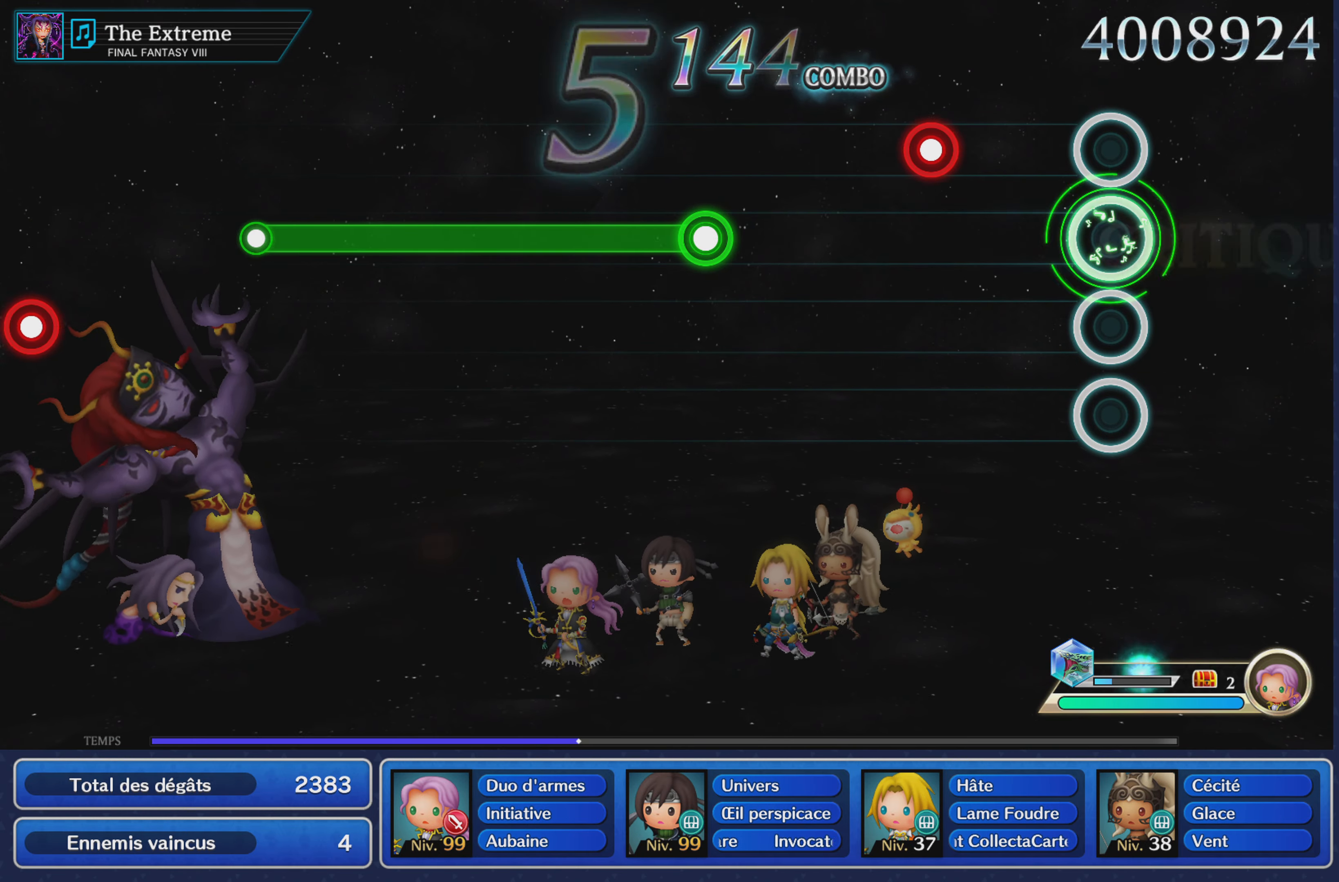
{"buttons": [], "left_stick": "center", "right_stick": "center", "events": [[267, "R1", "down"], [401, "R1", "up"]]}
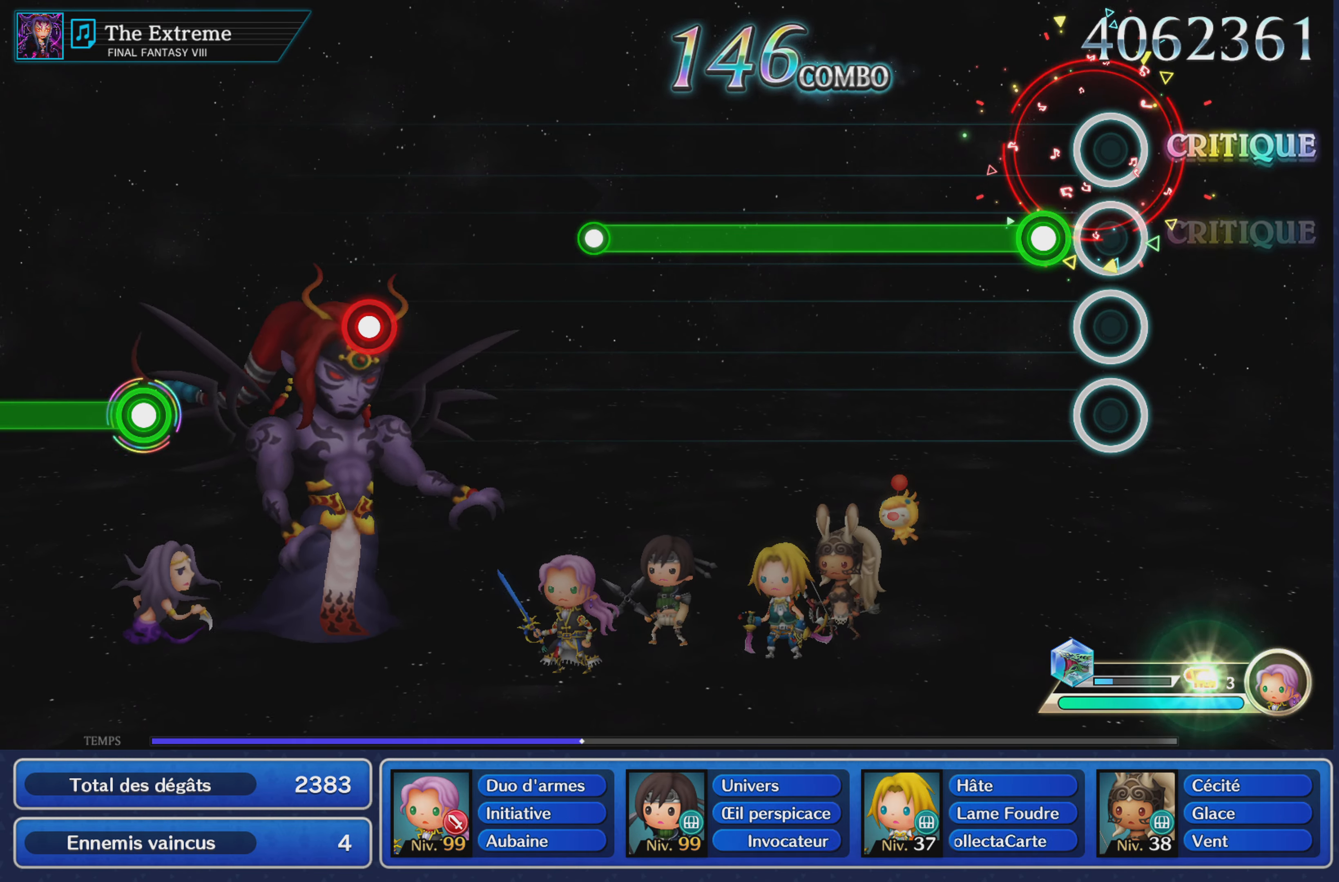
{"buttons": ["R1"], "left_stick": "center", "right_stick": "center", "events": [[50, "R1", "down"]]}